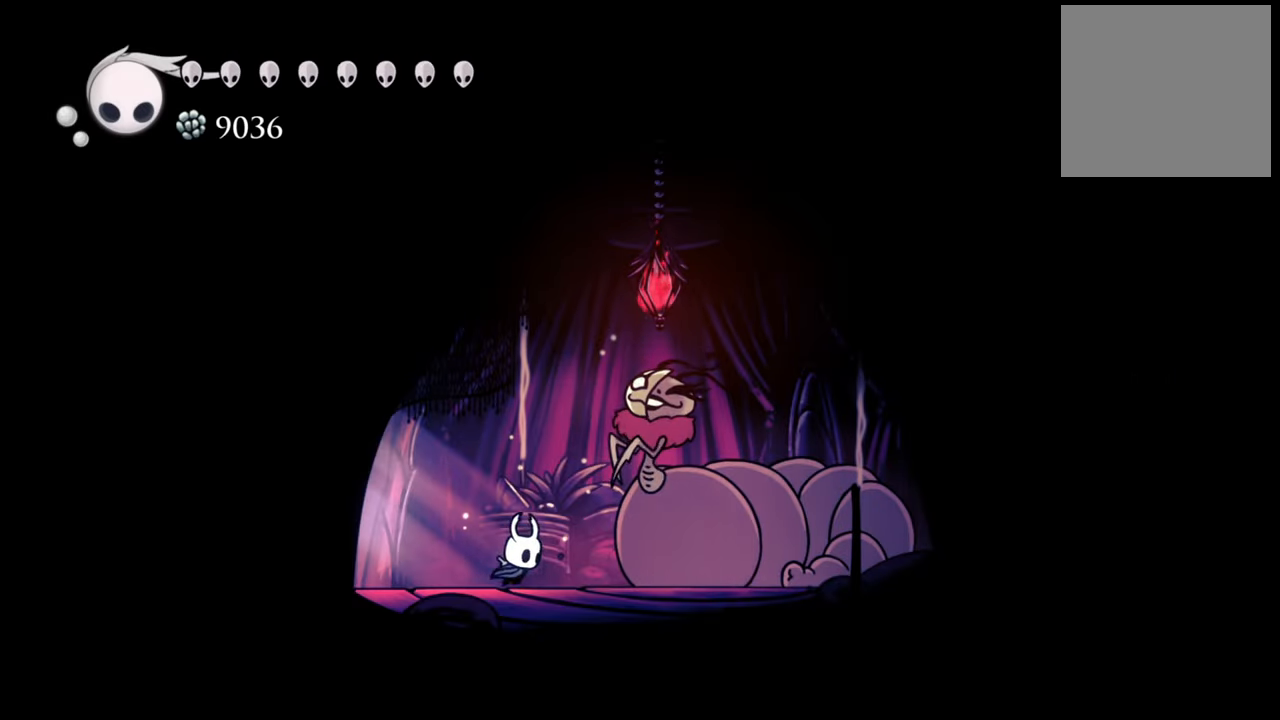
Gameplay with a controller (Xbox layout); each line is a JSON object with the inputs held at the frame after it. "events" lists button and stick changes between this image and that frame as [ms after this image, input, new state], when the widget could be followed in between. Not read: left_stick right_stick.
{"buttons": ["DPAD_UP"], "events": [[180, "DPAD_RIGHT", "up"], [440, "DPAD_UP", "down"]]}
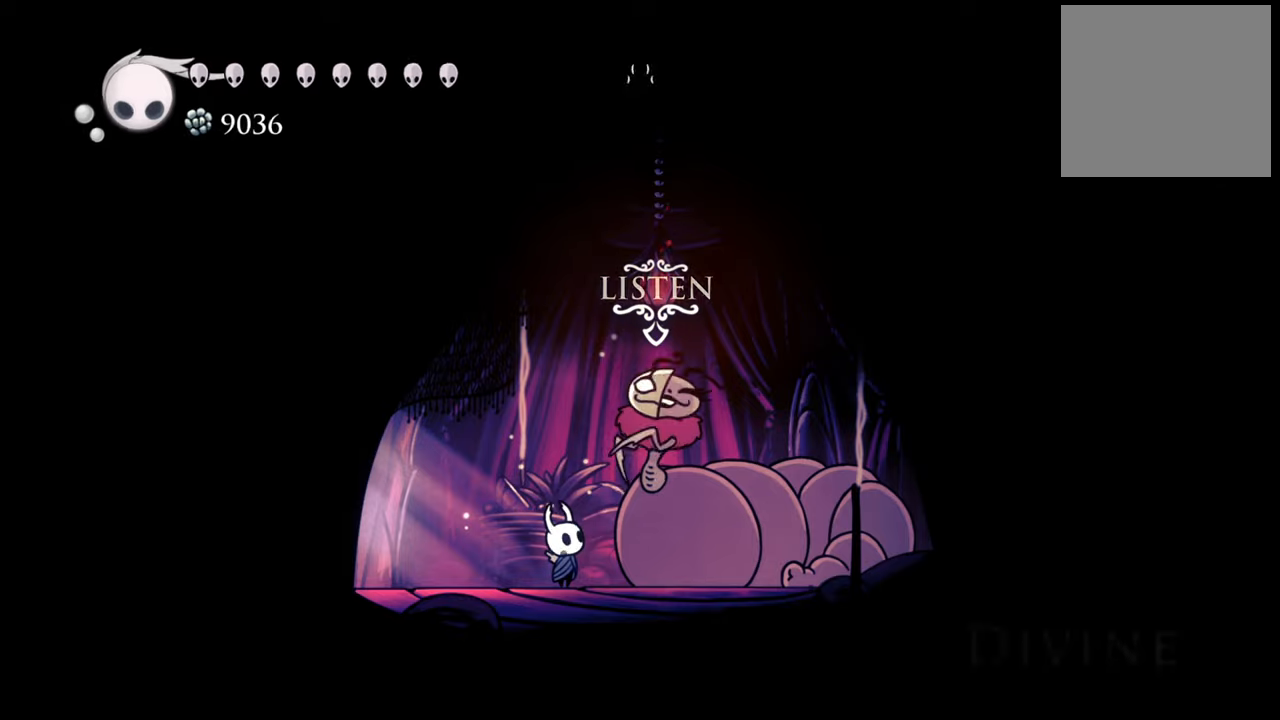
{"buttons": [], "events": [[60, "DPAD_UP", "up"]]}
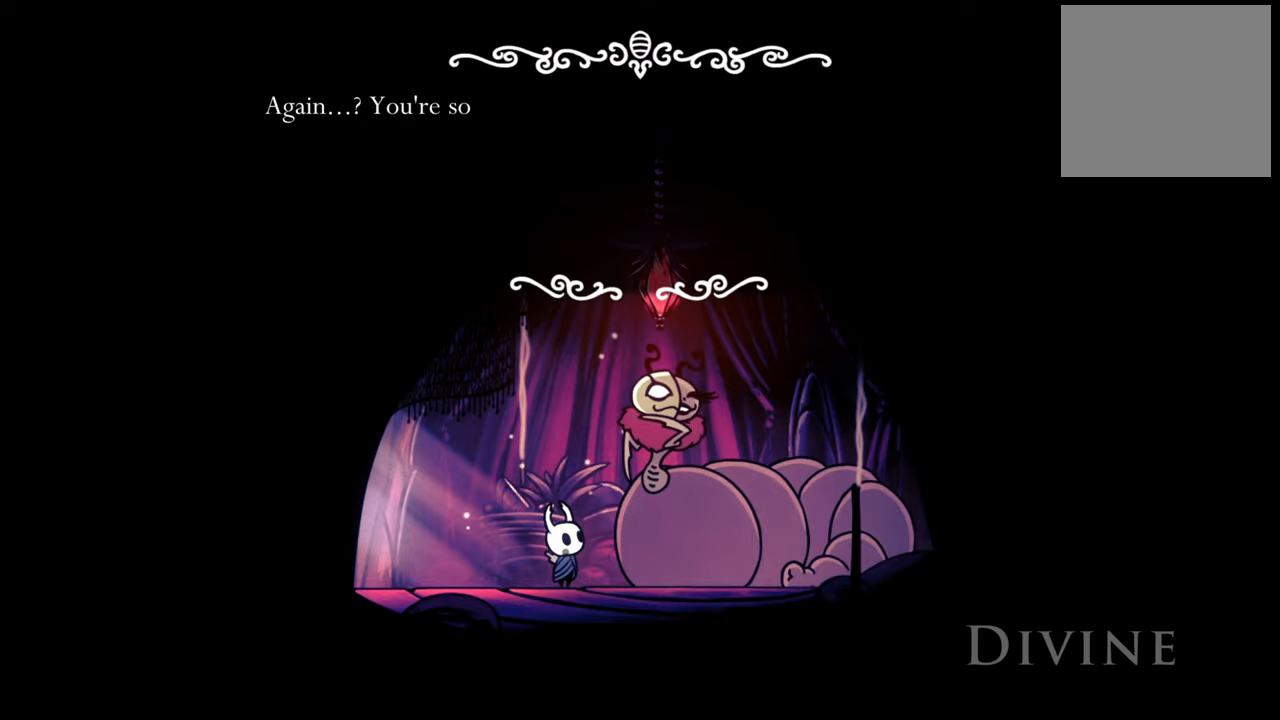
{"buttons": ["A"], "events": [[160, "A", "down"], [320, "A", "up"], [420, "A", "down"]]}
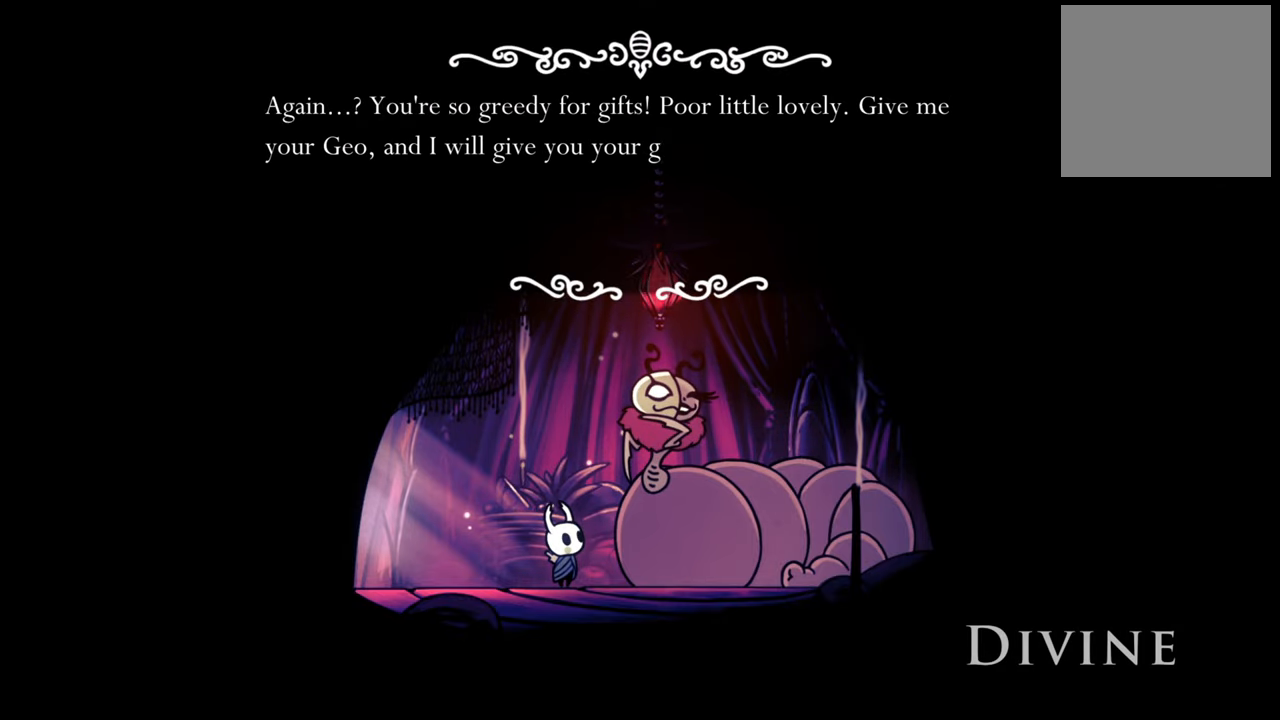
{"buttons": [], "events": [[60, "A", "up"], [240, "A", "down"], [360, "A", "up"]]}
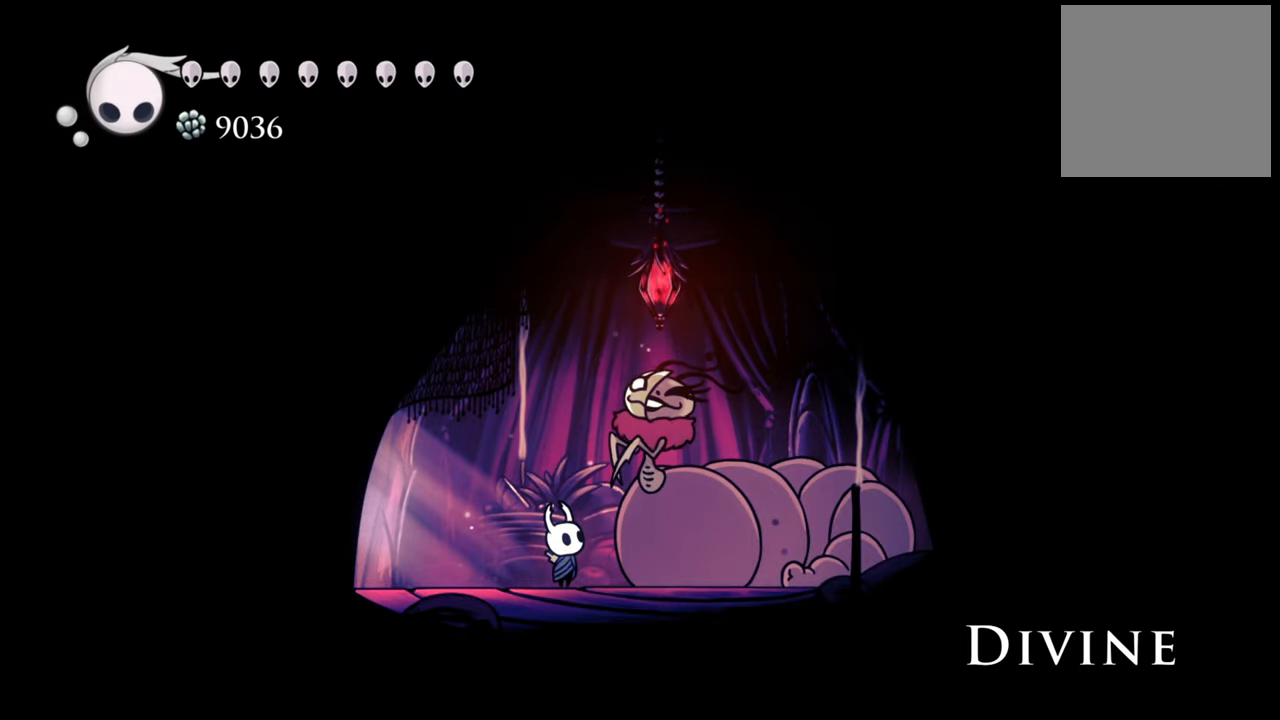
{"buttons": [], "events": []}
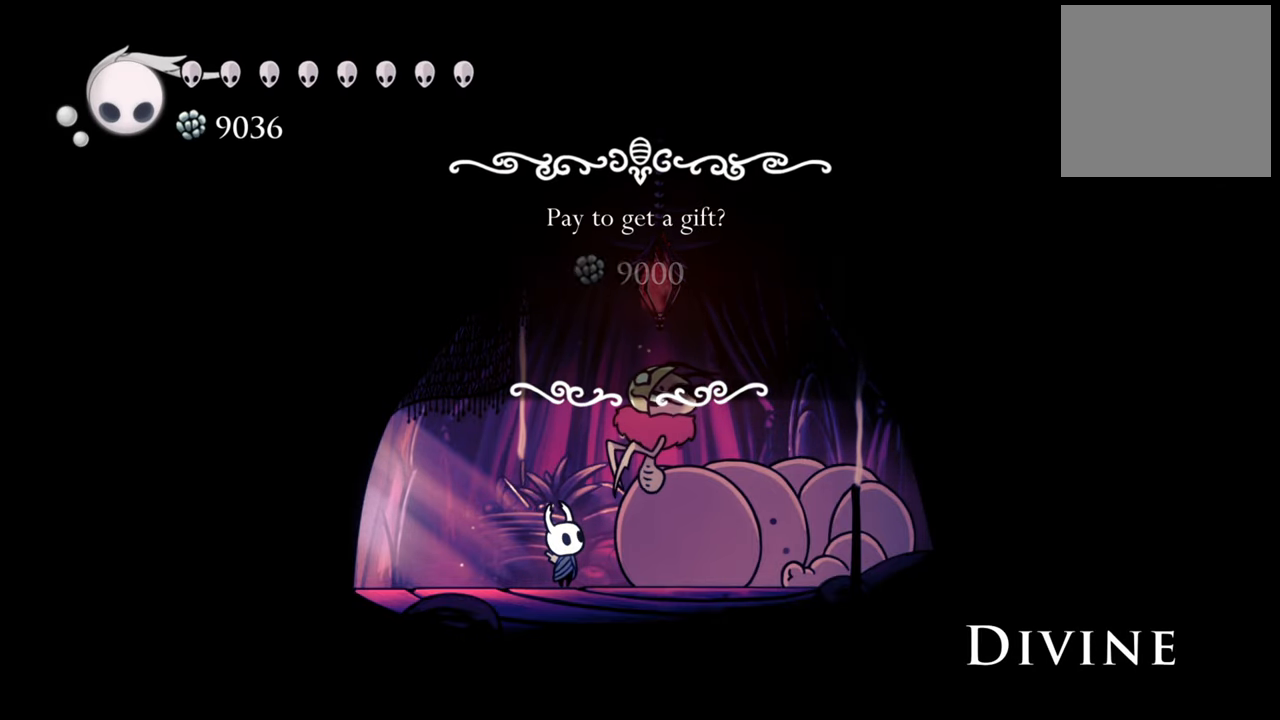
{"buttons": [], "events": [[220, "A", "down"], [320, "A", "up"]]}
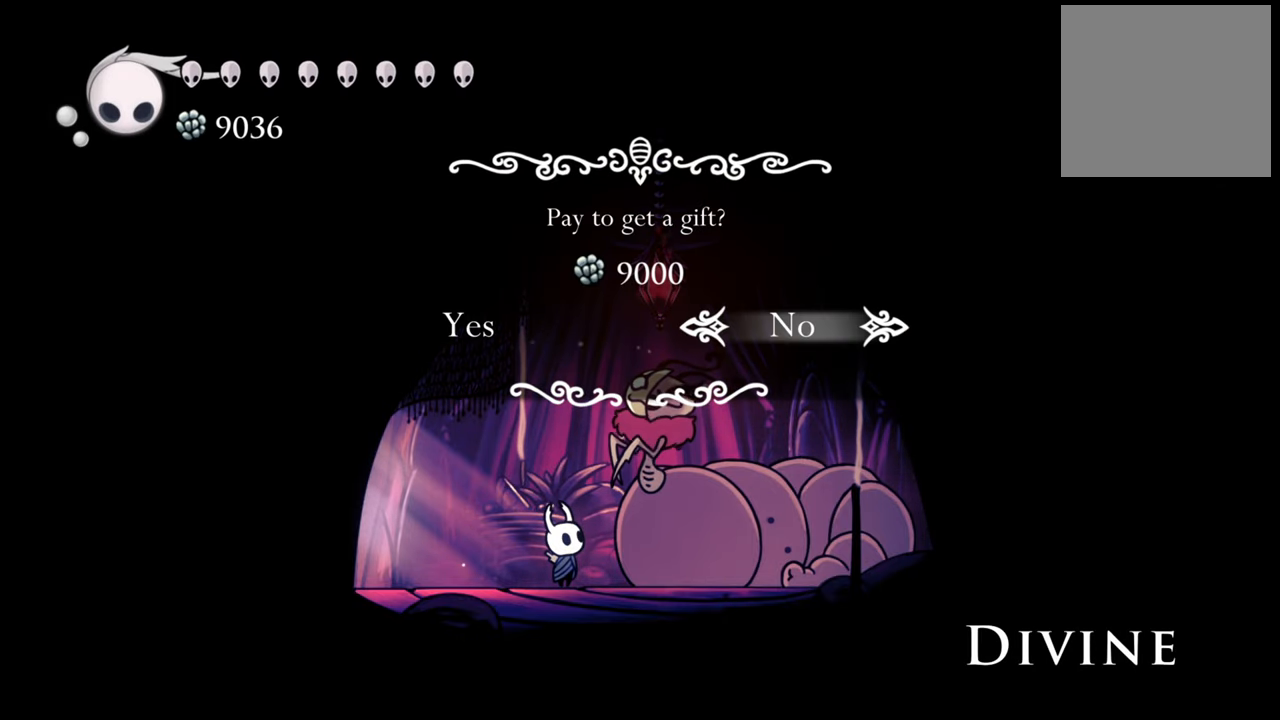
{"buttons": ["A"], "events": [[180, "DPAD_LEFT", "down"], [320, "DPAD_LEFT", "up"], [440, "A", "down"]]}
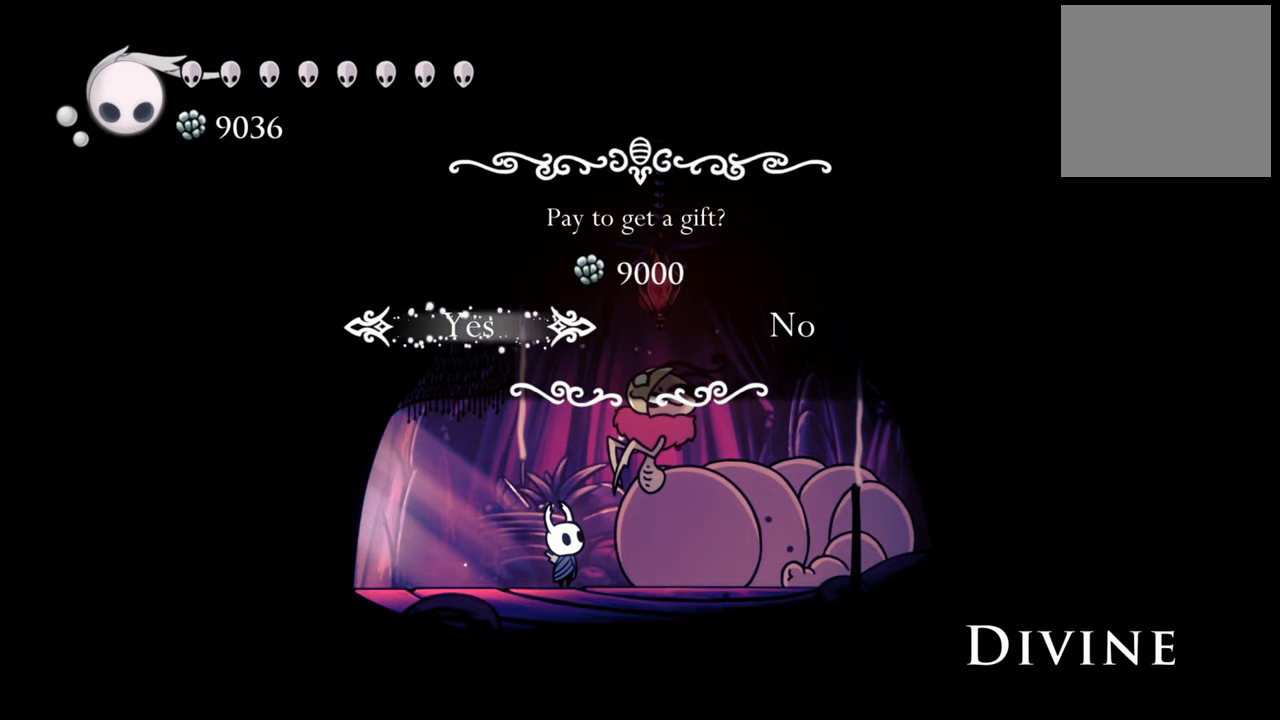
{"buttons": [], "events": [[60, "A", "up"]]}
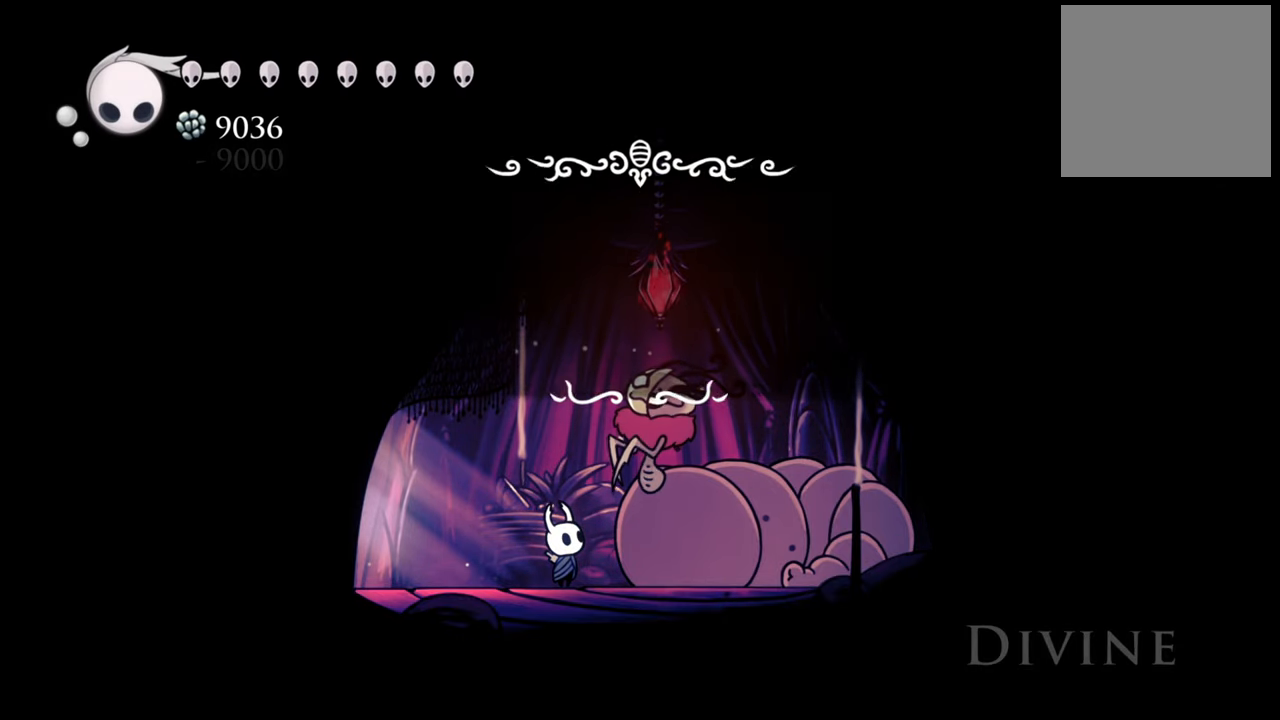
{"buttons": [], "events": []}
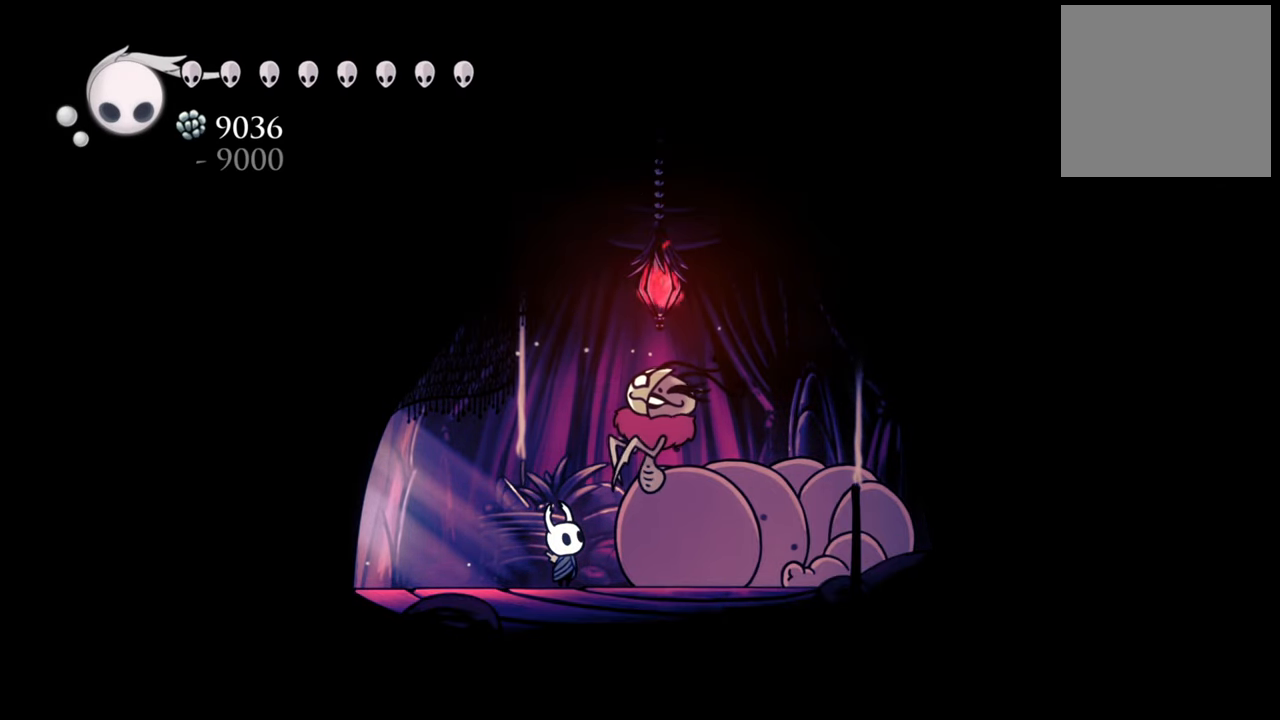
{"buttons": [], "events": []}
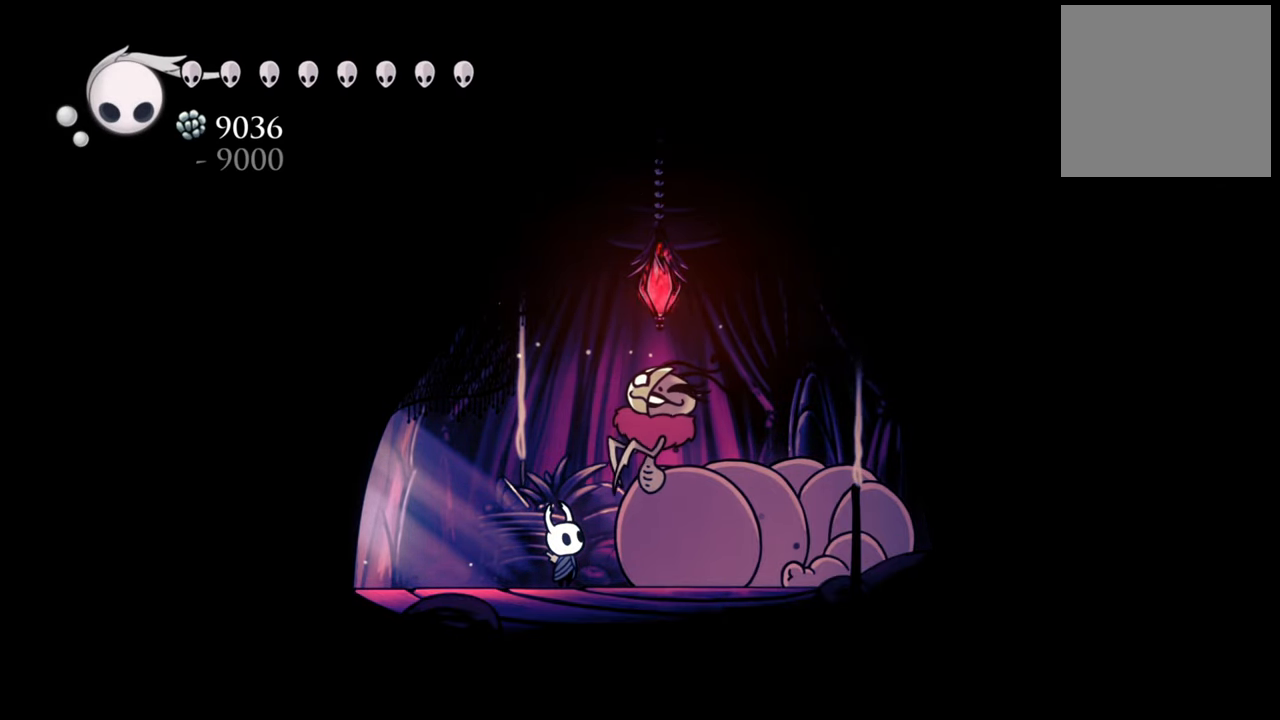
{"buttons": [], "events": []}
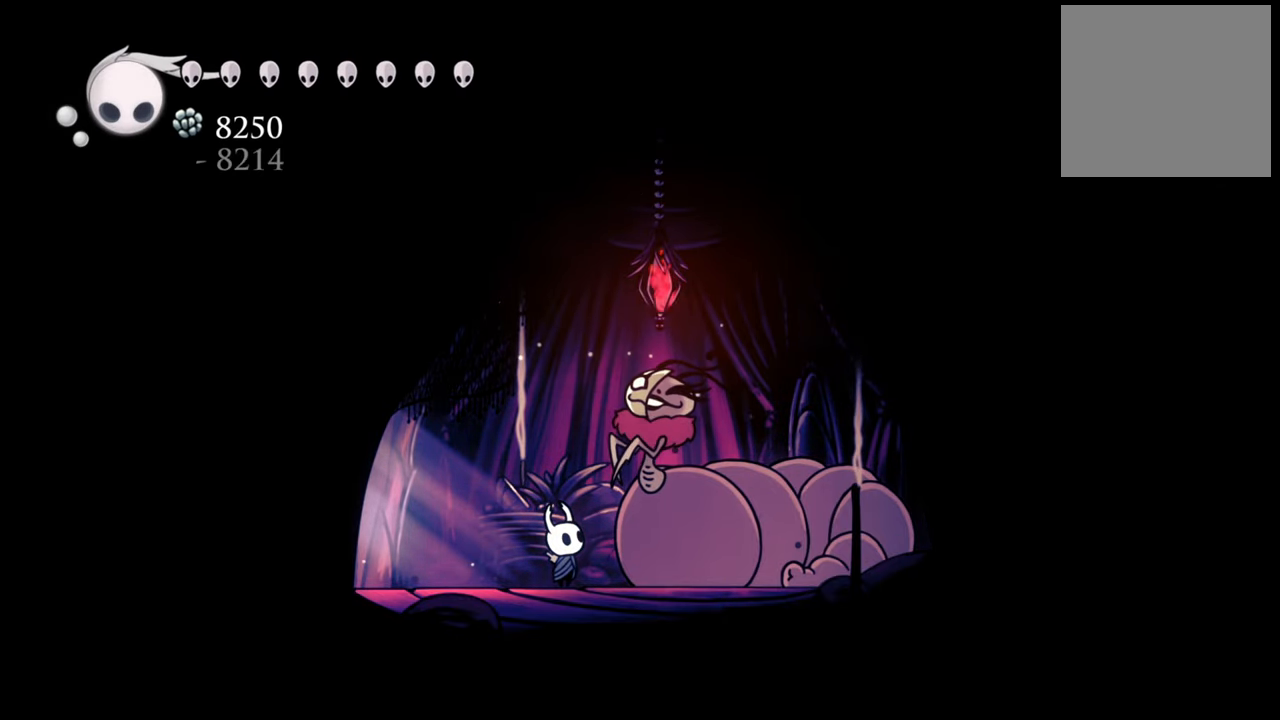
{"buttons": [], "events": []}
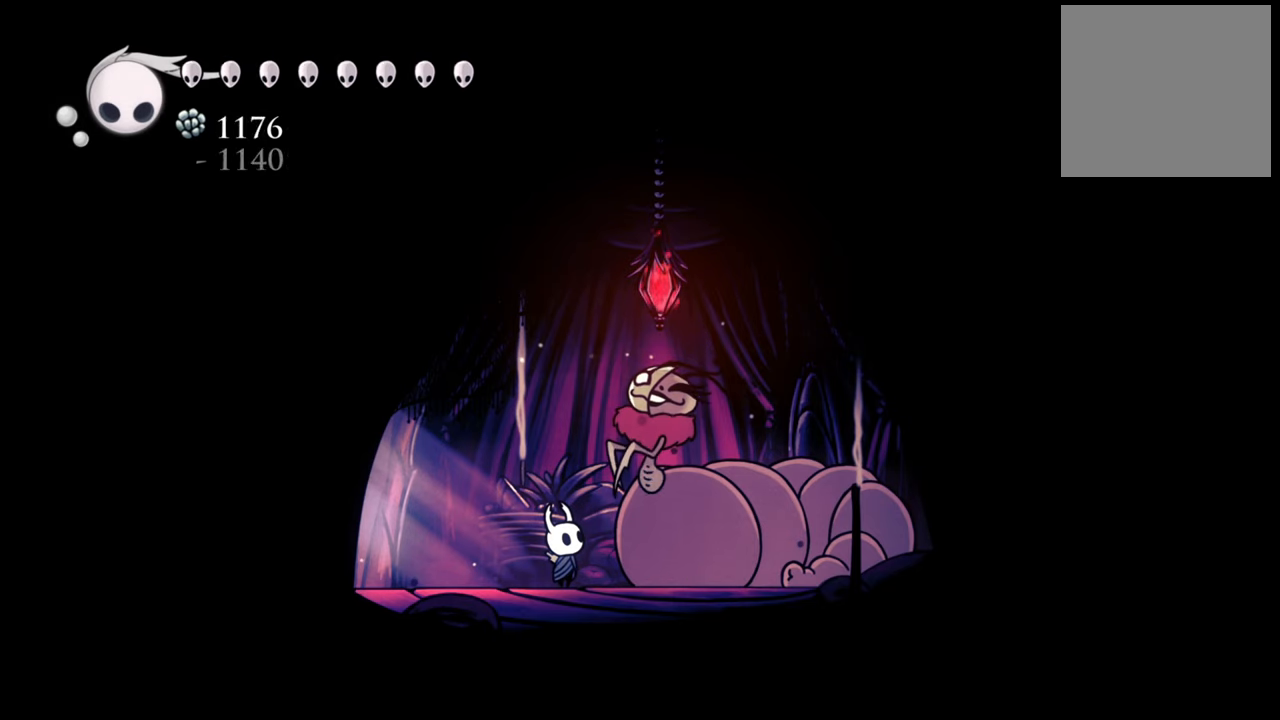
{"buttons": [], "events": []}
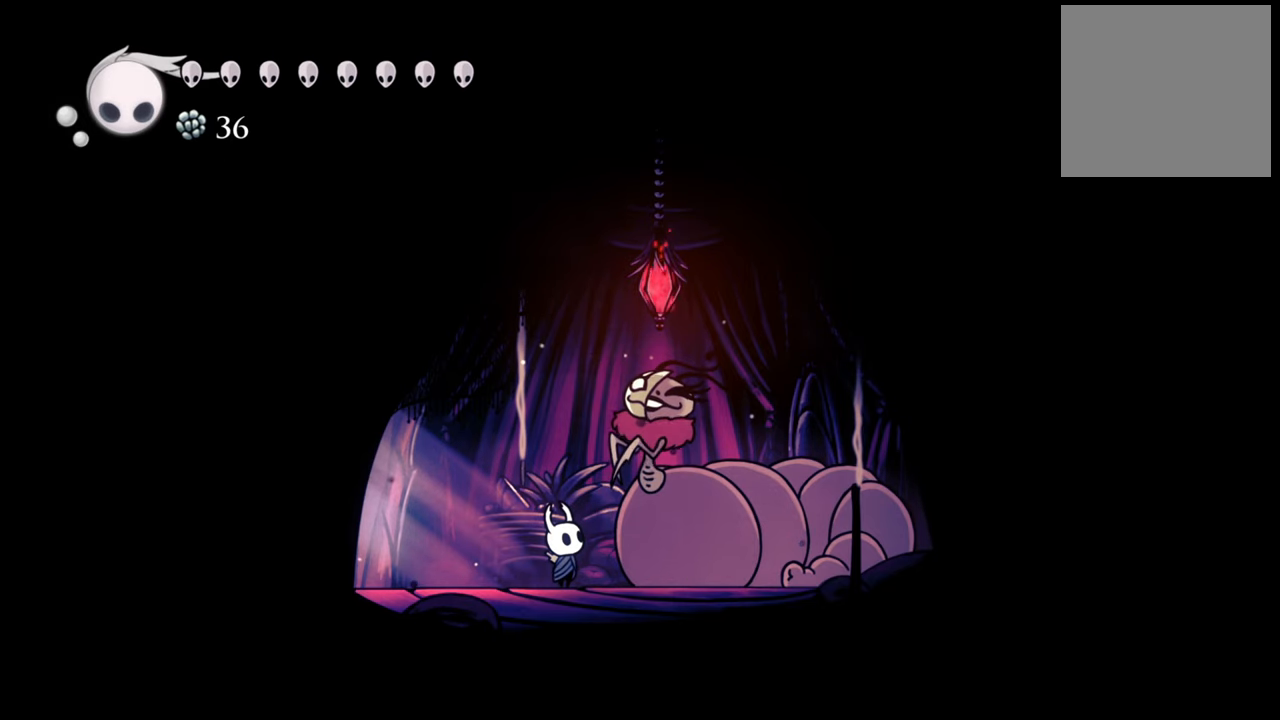
{"buttons": [], "events": []}
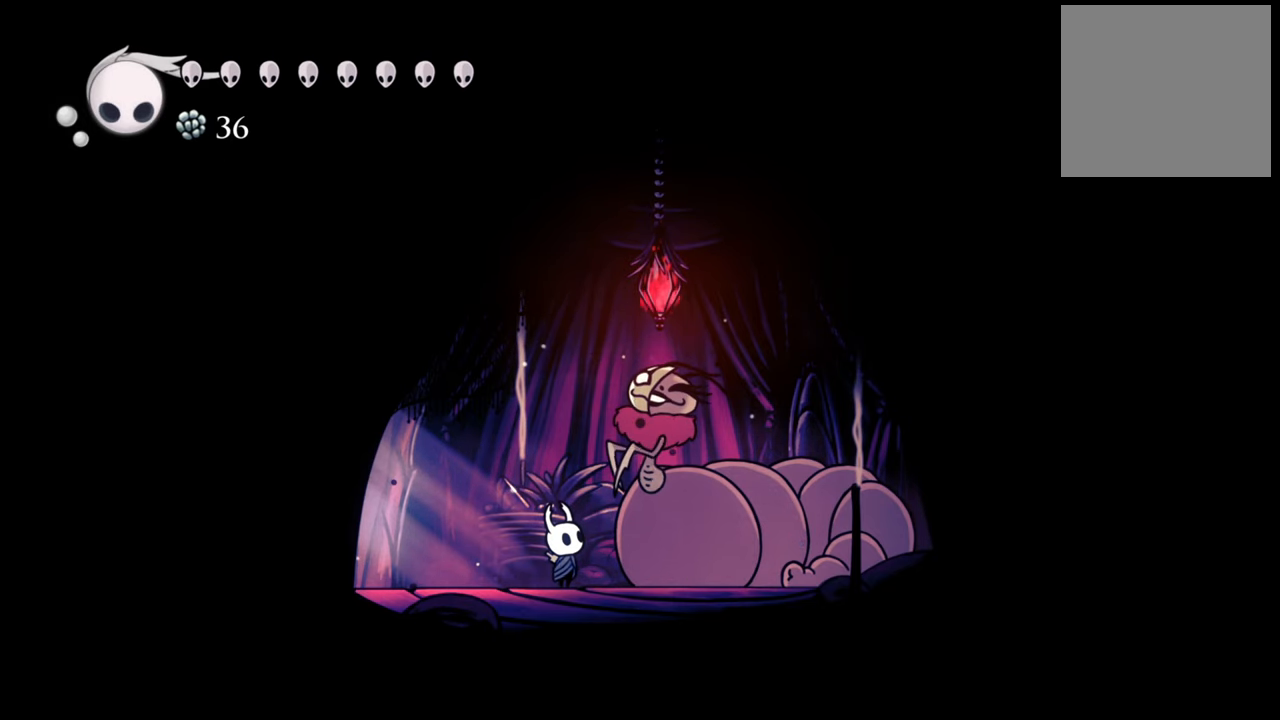
{"buttons": [], "events": [[120, "DPAD_LEFT", "down"], [280, "DPAD_LEFT", "up"]]}
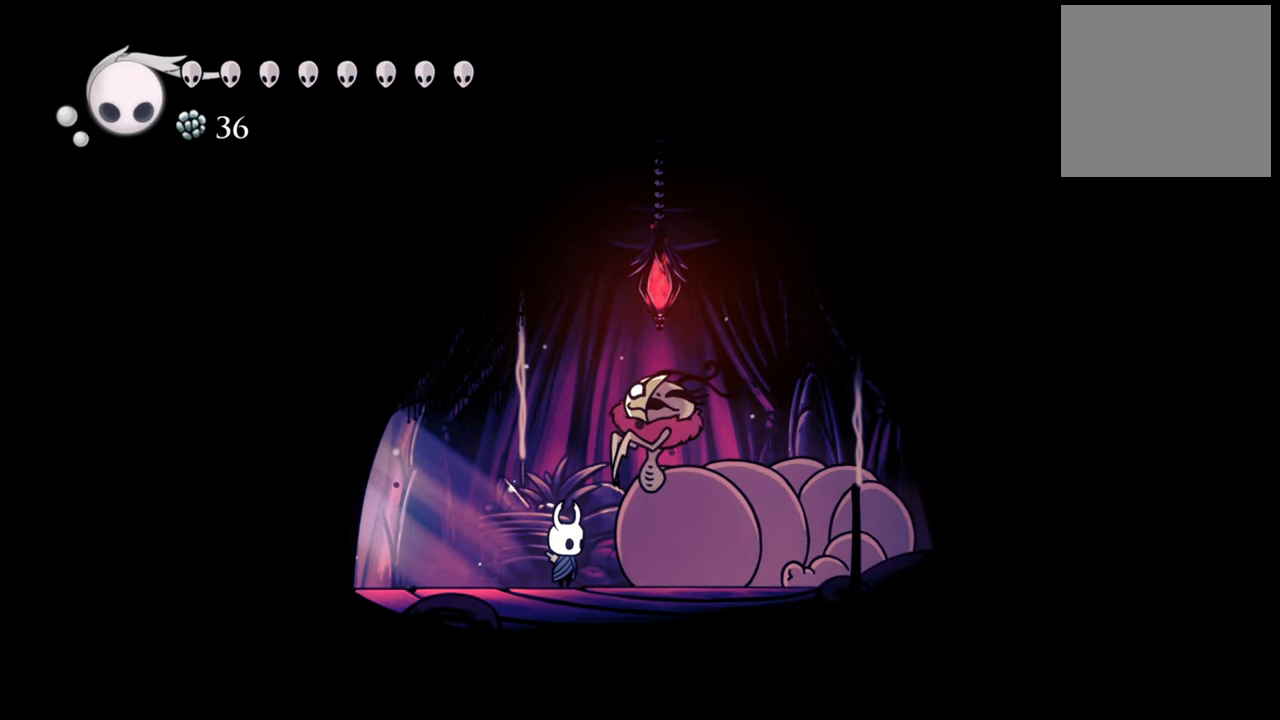
{"buttons": ["DPAD_LEFT"], "events": [[380, "DPAD_LEFT", "down"]]}
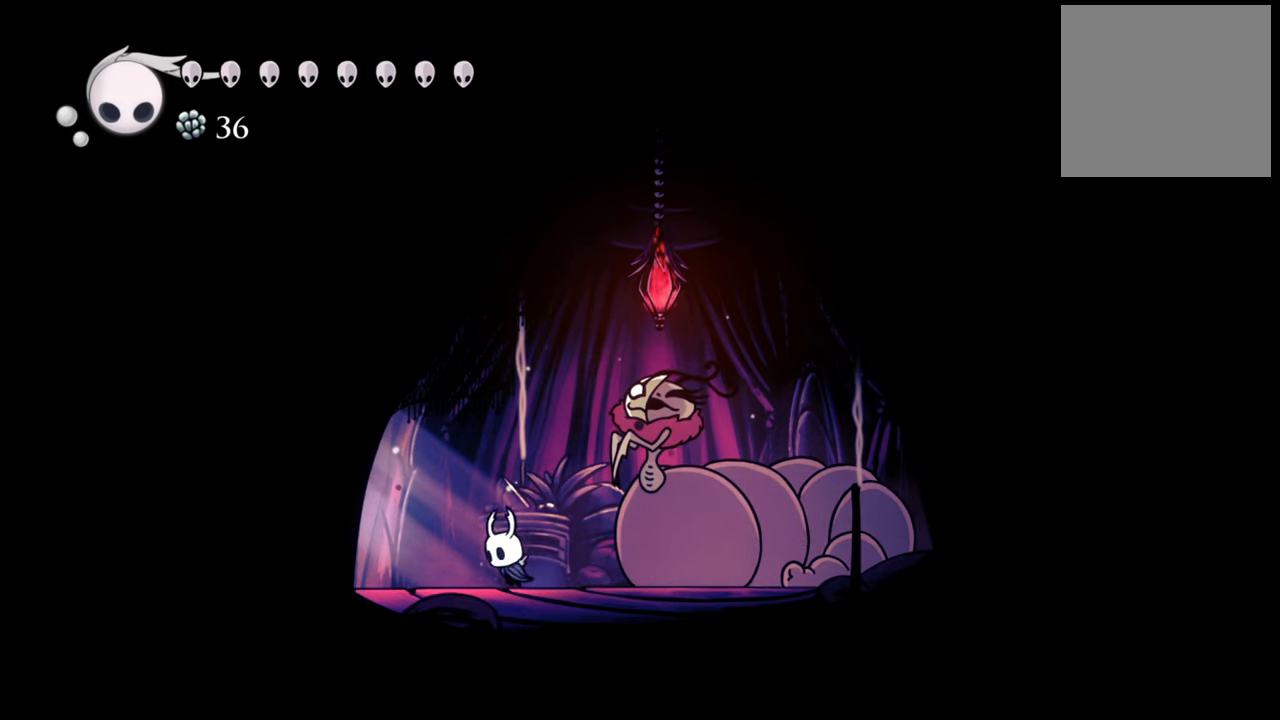
{"buttons": [], "events": [[20, "DPAD_LEFT", "up"]]}
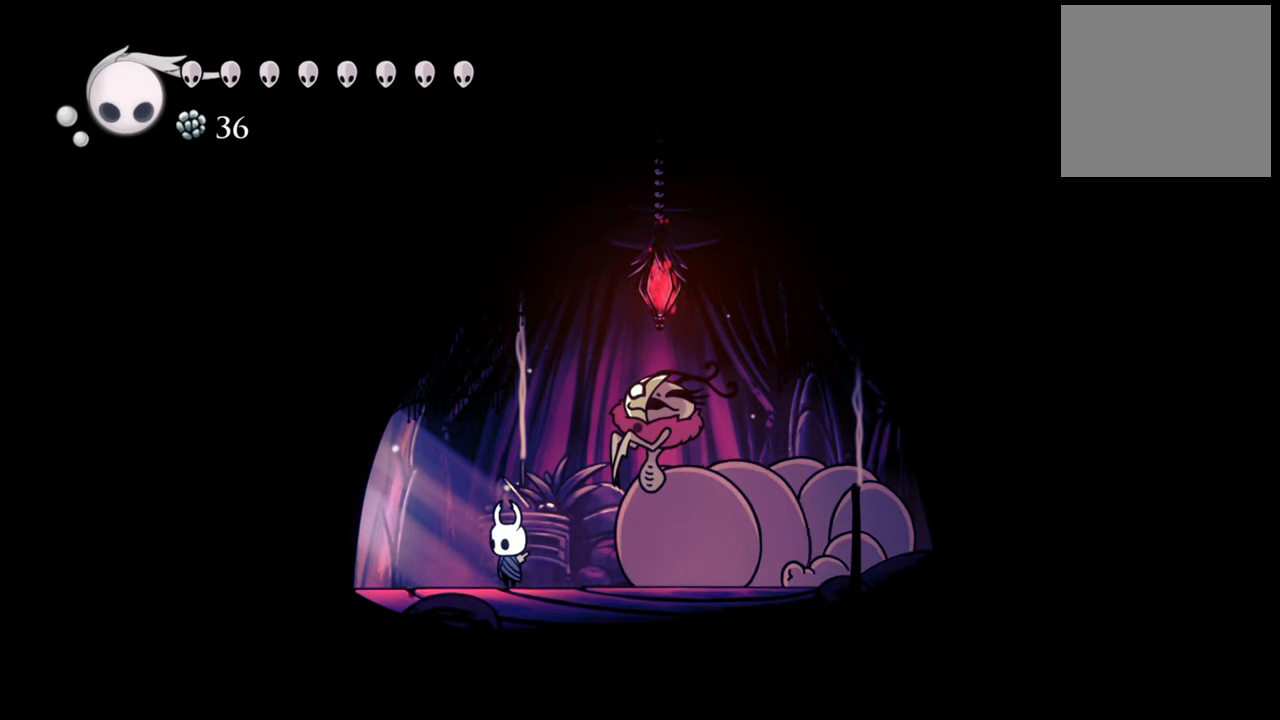
{"buttons": [], "events": []}